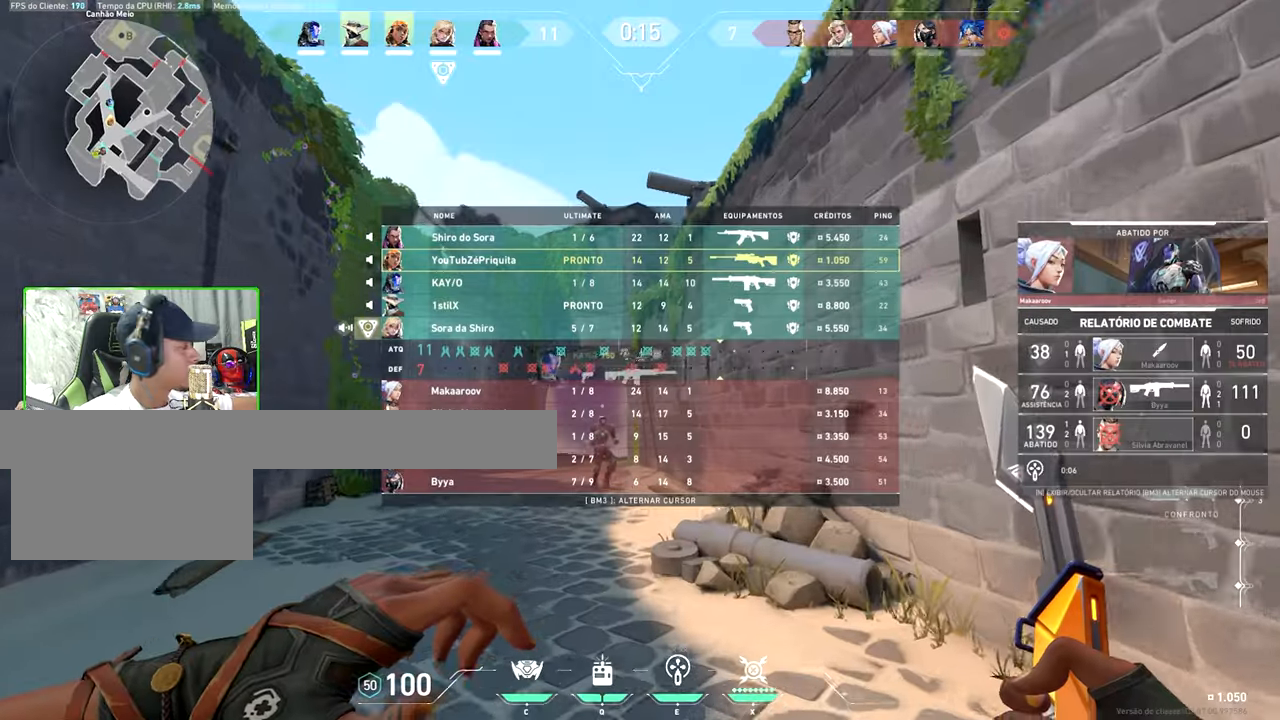
Gameplay with keyboard and mouse; each line is a JSON object with the keys and mouse buttons held at the frame after it. "events" lists presses ("down") and releases ("up") of "1", "2", "3", "4", "5", "a", "alt", "c", "caps_lock", "ctrl", "d", "e", "f", "g", "q", "r", "s", "shift", "space", "t", "tab", "v", "w", "x", "z", "mouse_left", "mouse_wheel" and "mouse_right" between this image and that frame as [ms after this image, input, new state], when the widget could be followed in between. "mouse_left", "mouse_wheel", "mouse_right" = the "left", "wheel", "right" buttons of the "mouse" list. No other keys are recorded. "wheel" means that the mouse wheel is clicked or scrolled. "mouse_move" is the direction in which the mouse moves at that frame (one of eight, or "still"), when it could be read.
{"keys": ["w"], "mouse": [], "mouse_move": "still", "events": [[483, "tab", "up"]]}
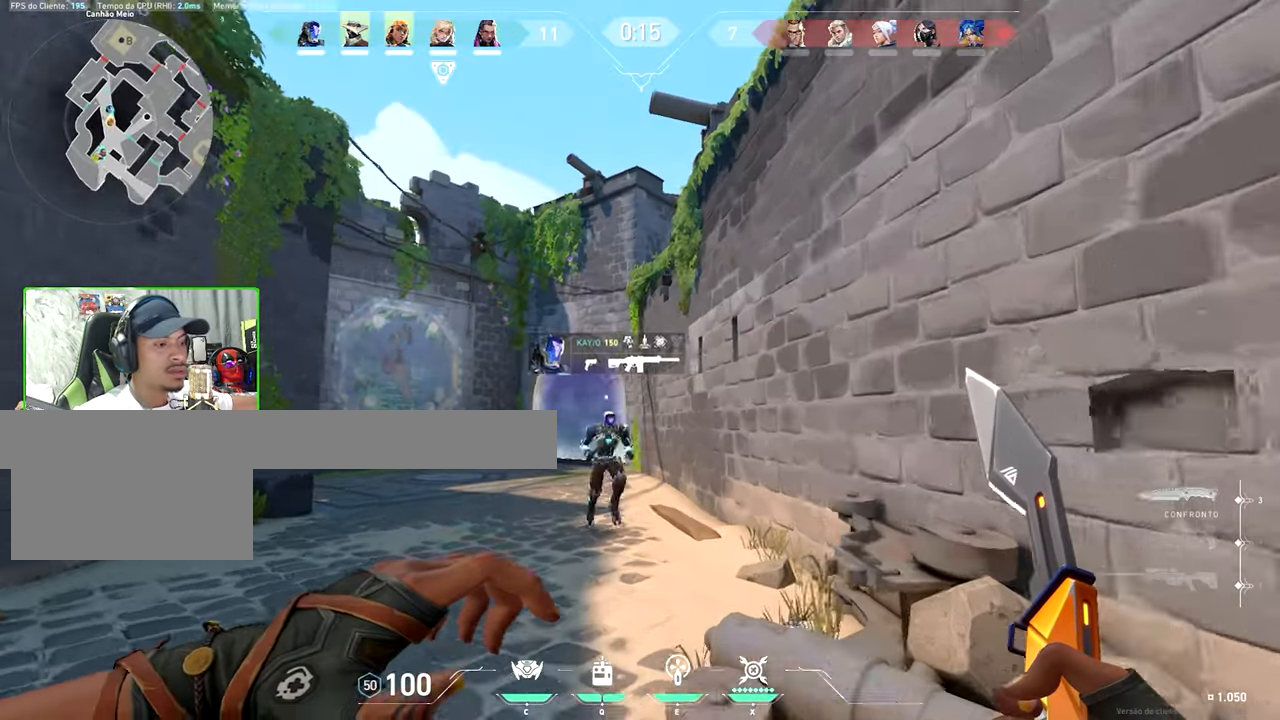
{"keys": ["s", "space"], "mouse": [], "mouse_move": "still", "events": [[217, "d", "down"], [217, "s", "down"], [217, "w", "up"], [317, "d", "up"], [450, "space", "down"]]}
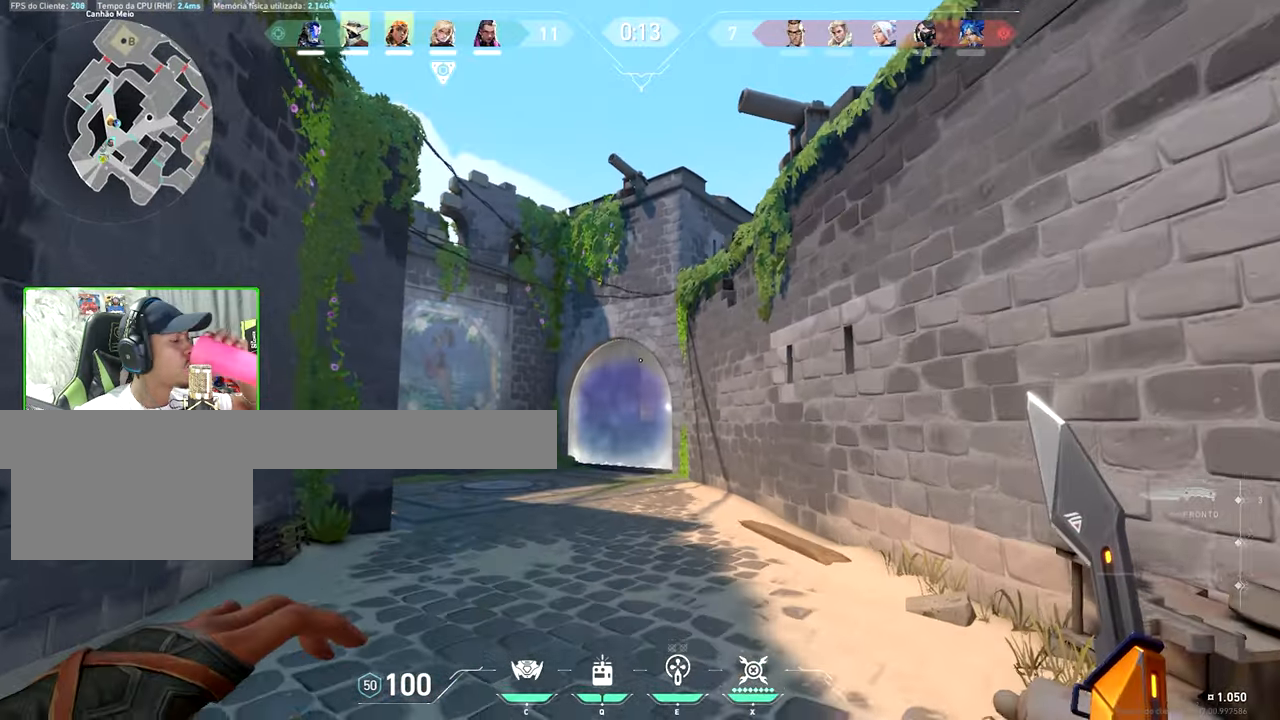
{"keys": [], "mouse": [], "mouse_move": "still", "events": [[83, "space", "up"], [267, "s", "up"]]}
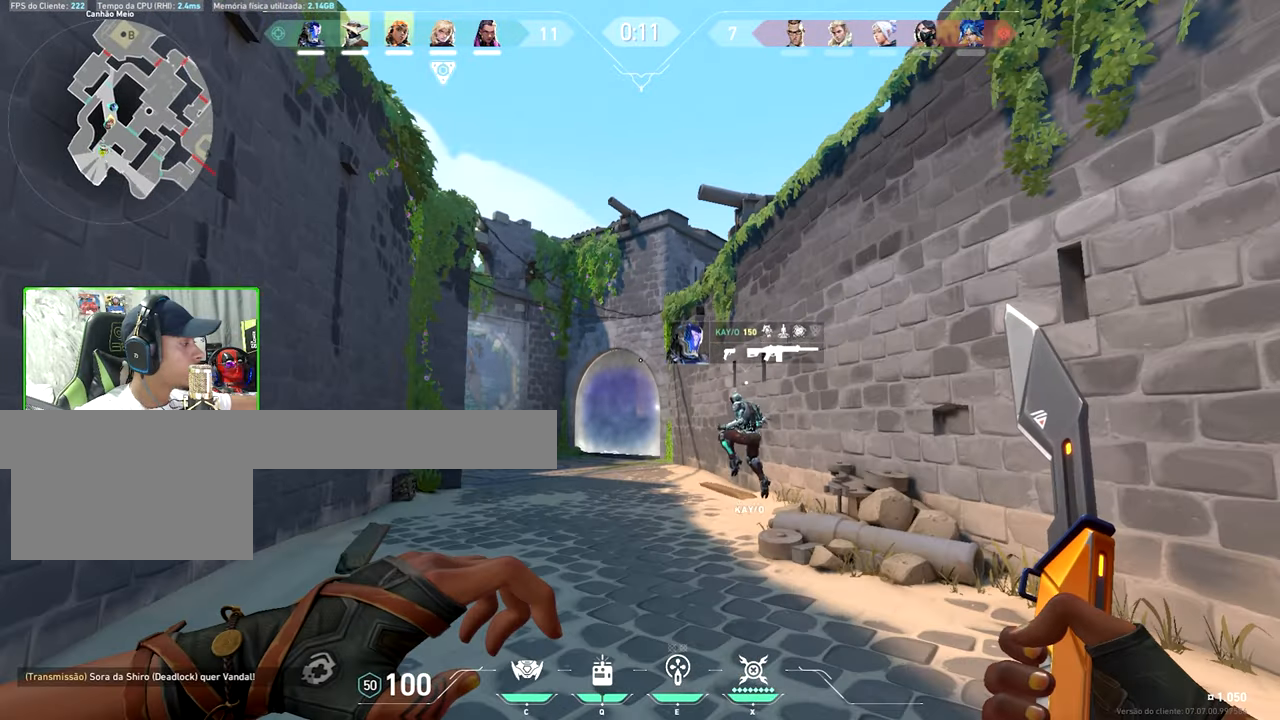
{"keys": [], "mouse": [], "mouse_move": "still", "events": []}
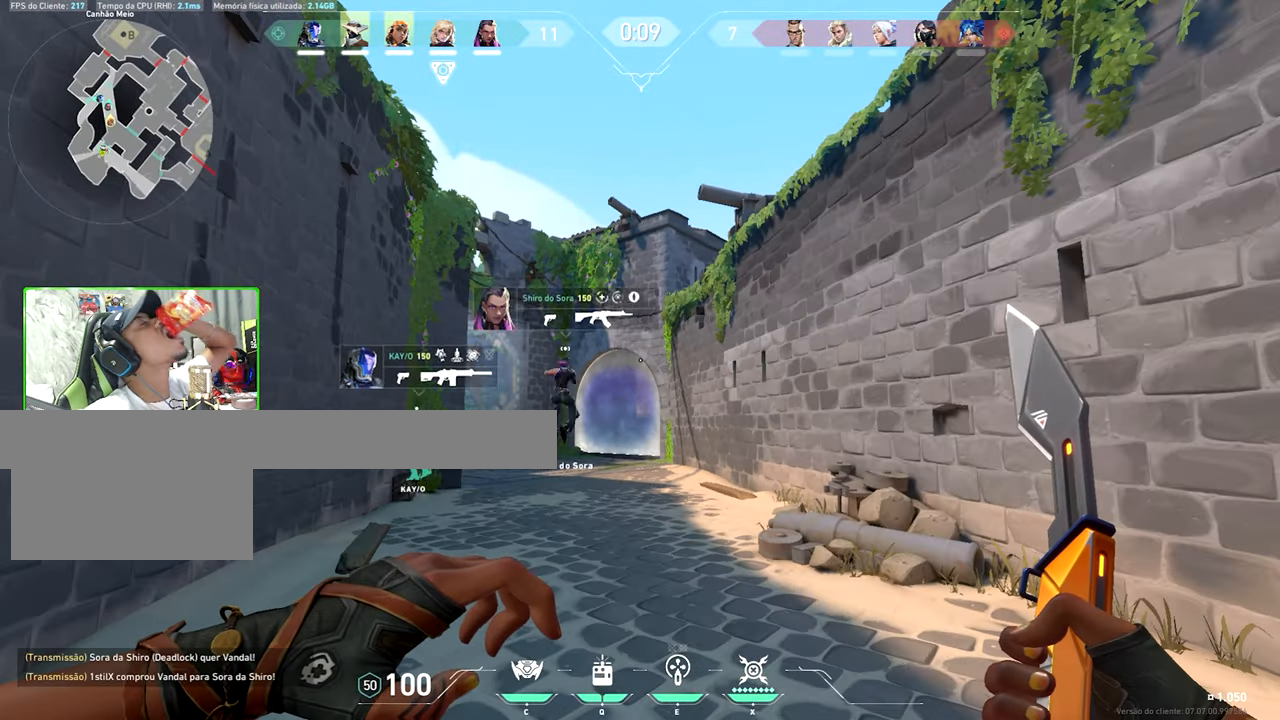
{"keys": ["tab", "w"], "mouse": [], "mouse_move": "still", "events": [[133, "d", "down"], [133, "w", "down"], [167, "d", "up"], [317, "tab", "down"]]}
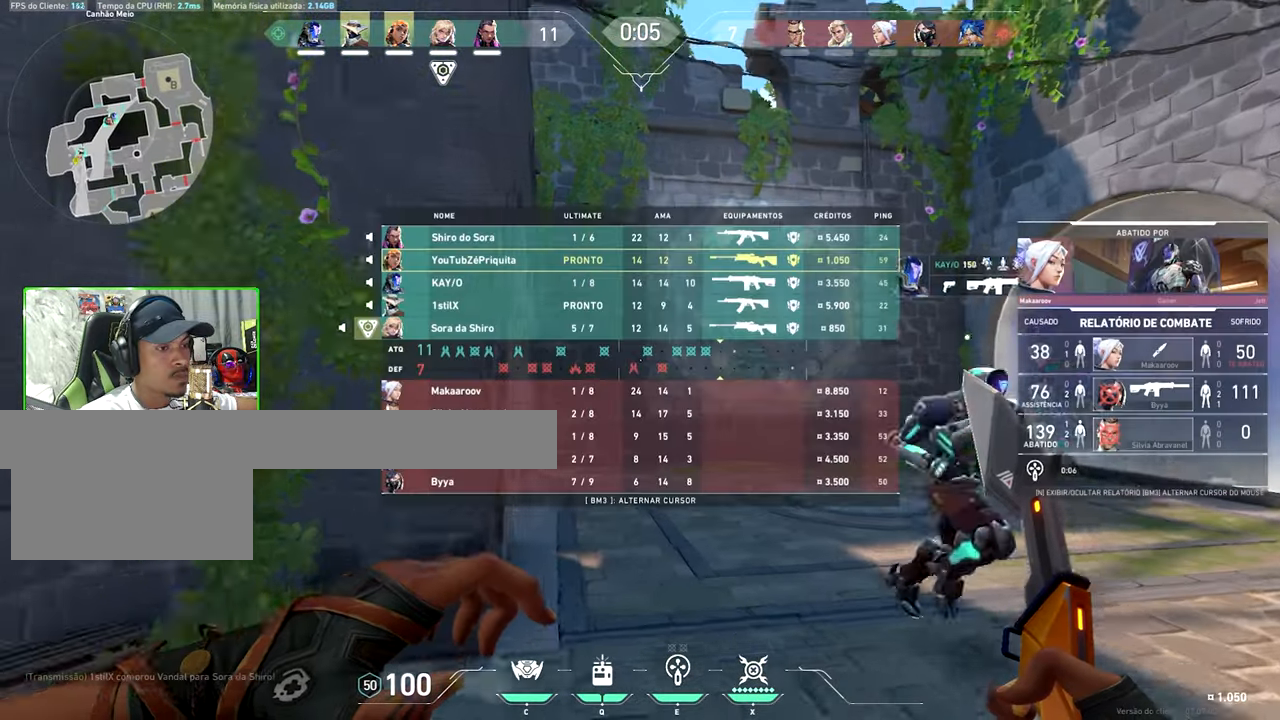
{"keys": ["w"], "mouse": [], "mouse_move": "still", "events": [[233, "d", "down"], [350, "d", "up"], [350, "tab", "up"]]}
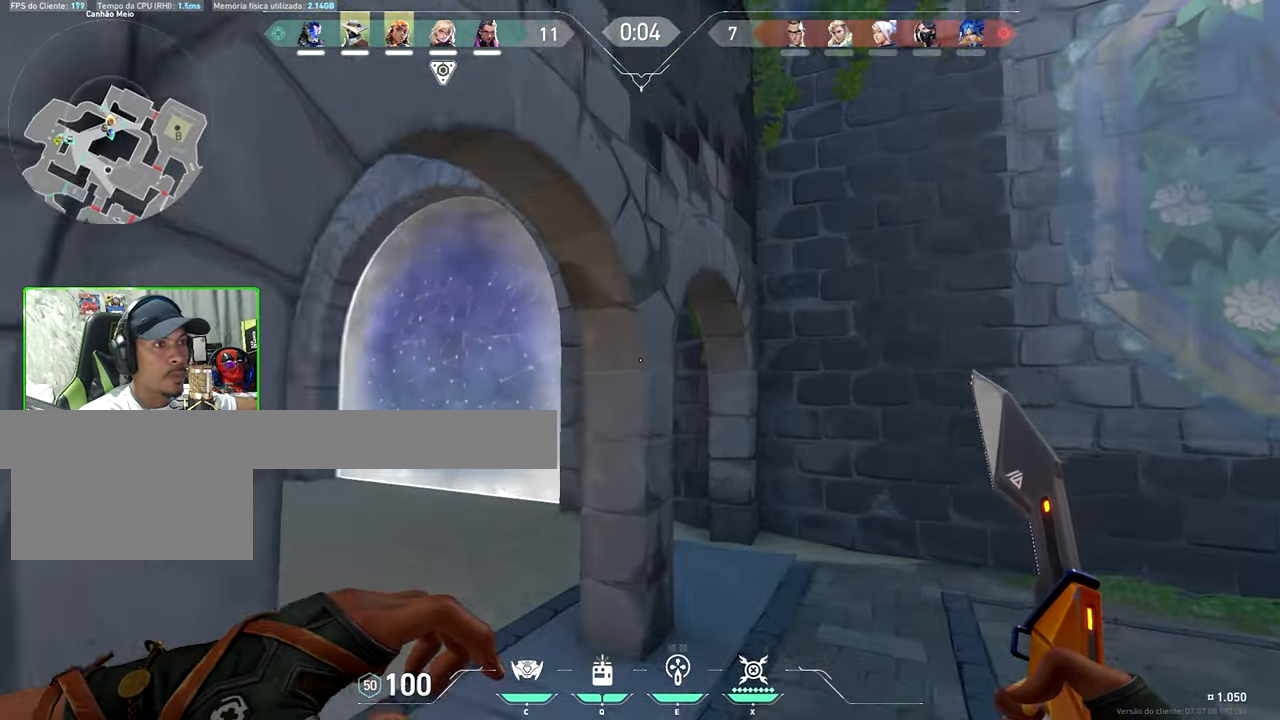
{"keys": ["tab", "w"], "mouse": [], "mouse_move": "right", "events": [[17, "a", "down"], [100, "a", "up"], [150, "mouse_left", "down"], [300, "mouse_left", "up"], [400, "tab", "down"]]}
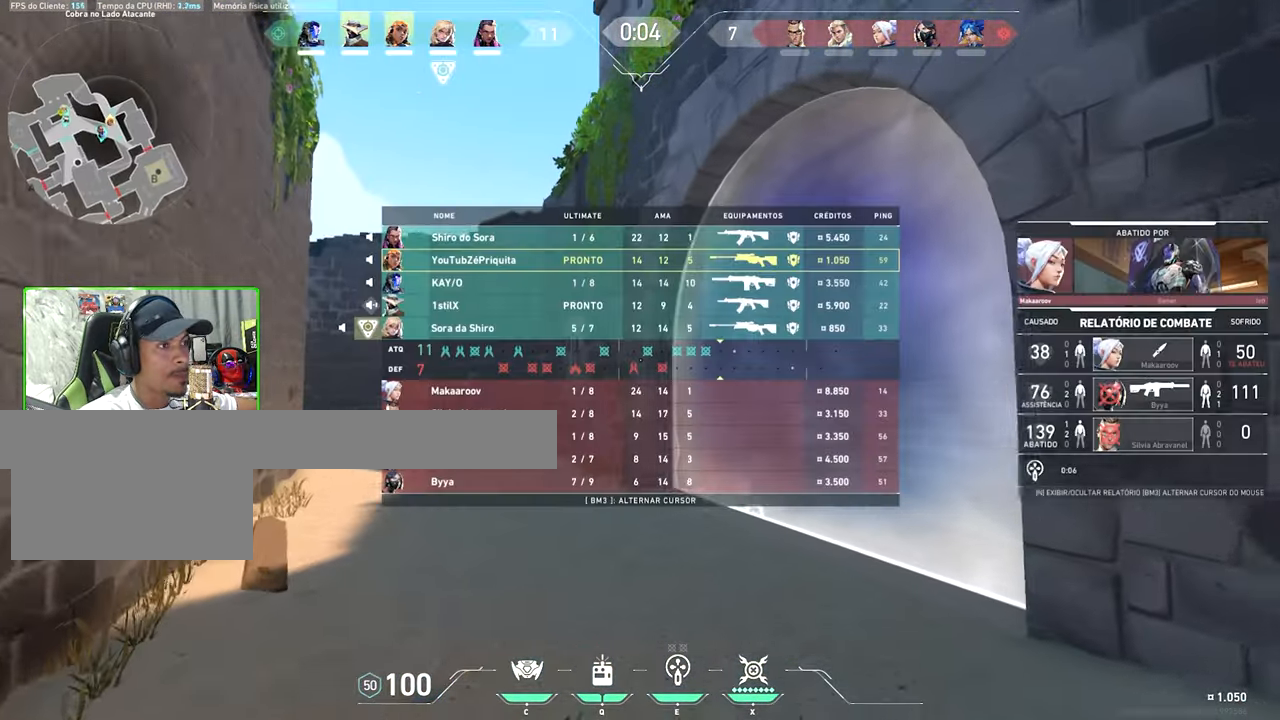
{"keys": ["tab", "w"], "mouse": [], "mouse_move": "right", "events": []}
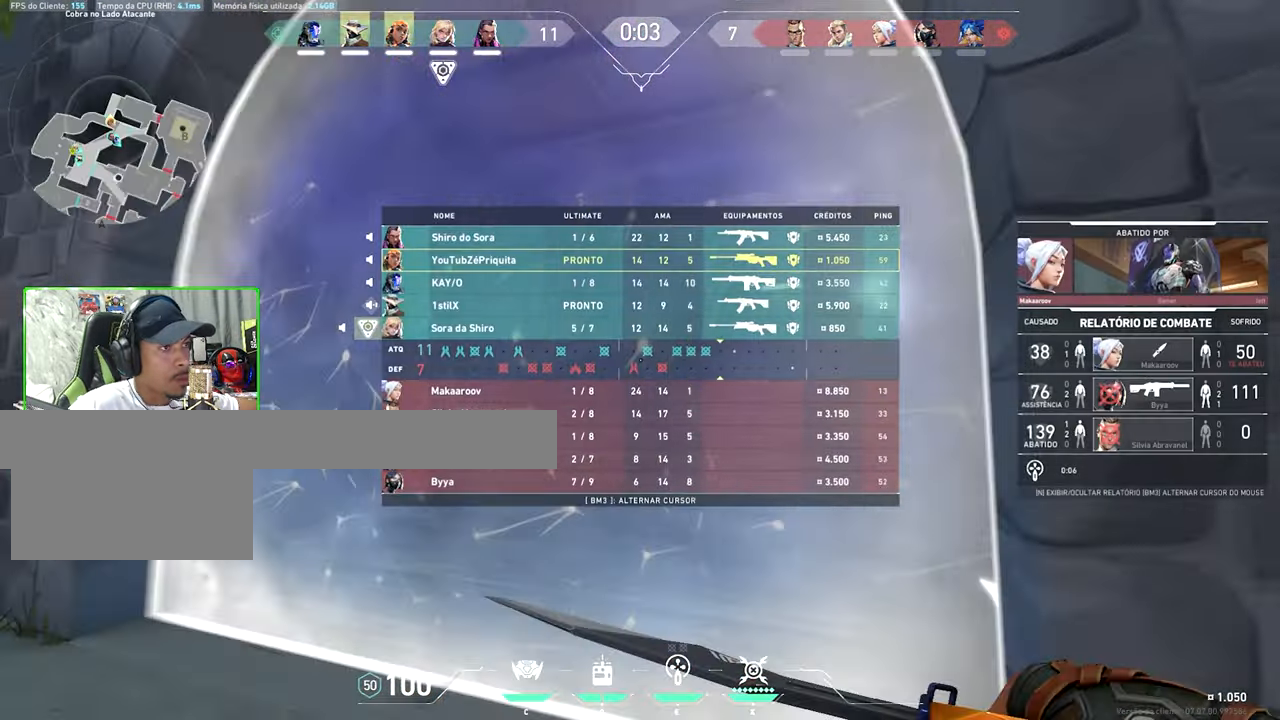
{"keys": ["w"], "mouse": [], "mouse_move": "still", "events": [[150, "mouse_left", "down"], [233, "mouse_left", "up"], [367, "tab", "up"]]}
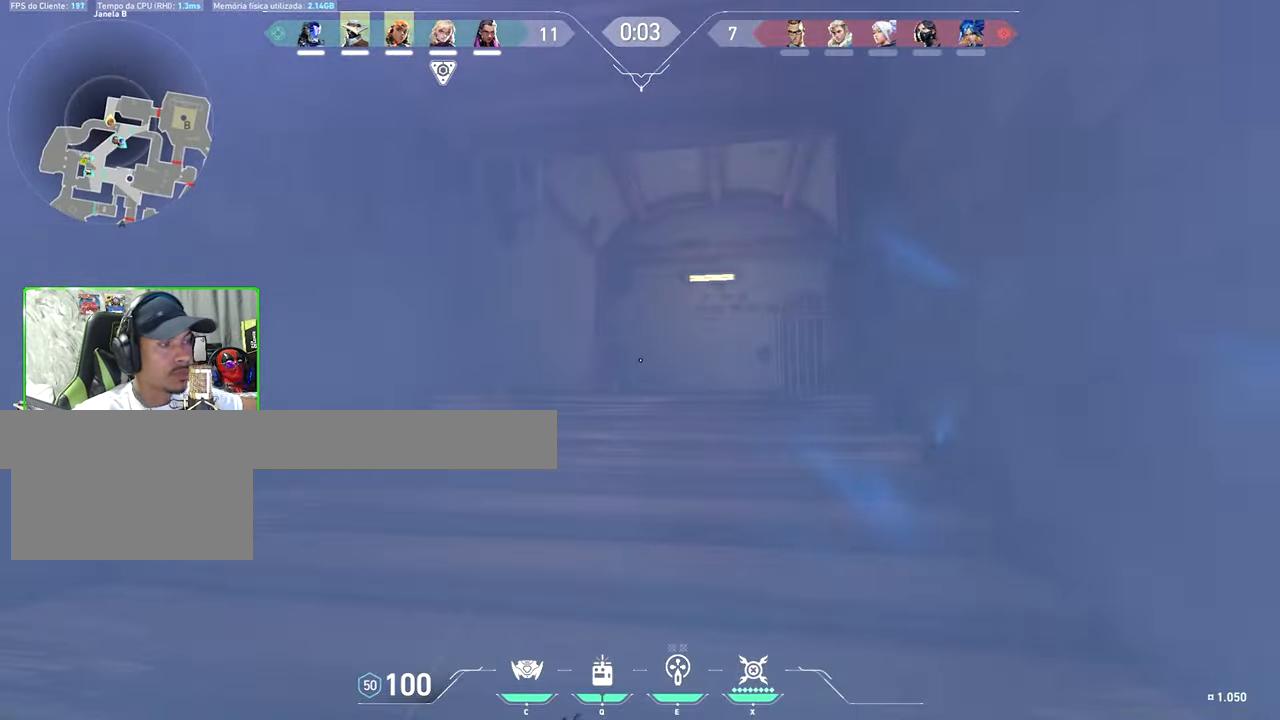
{"keys": ["s"], "mouse": [], "mouse_move": "right", "events": [[67, "a", "down"], [67, "w", "up"], [150, "a", "up"], [350, "s", "down"]]}
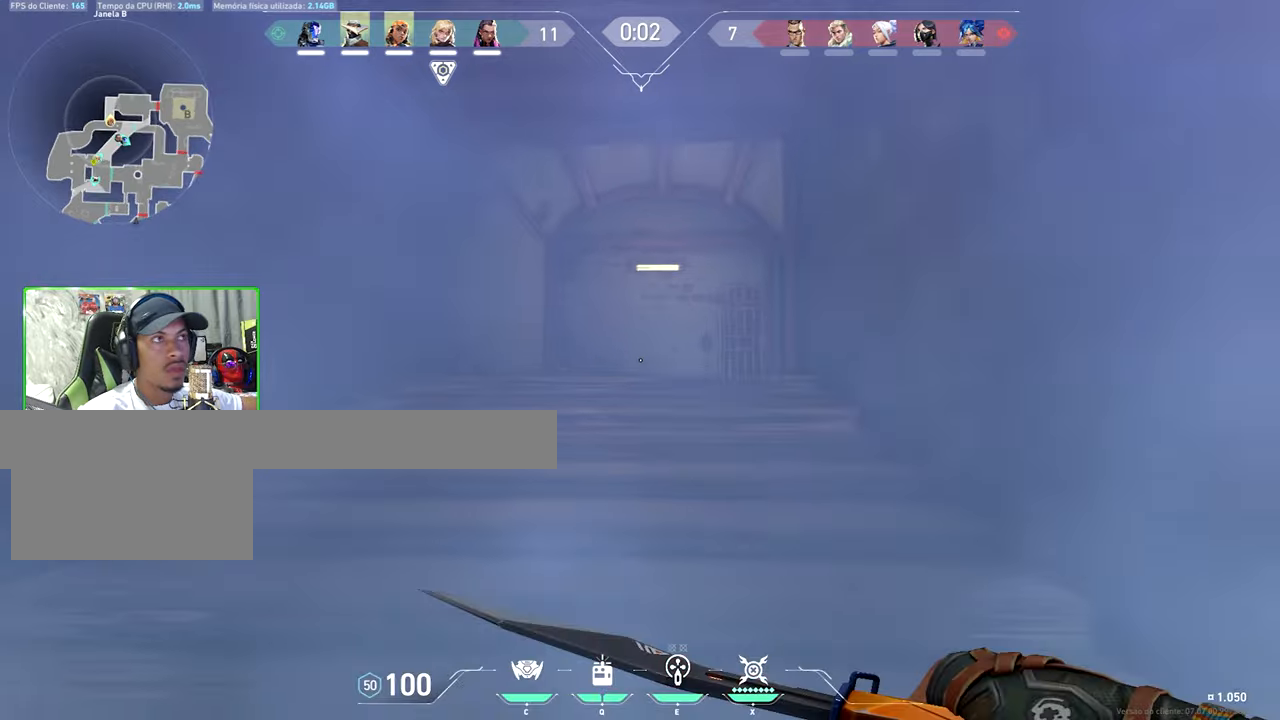
{"keys": [], "mouse": [], "mouse_move": "still", "events": [[167, "s", "up"]]}
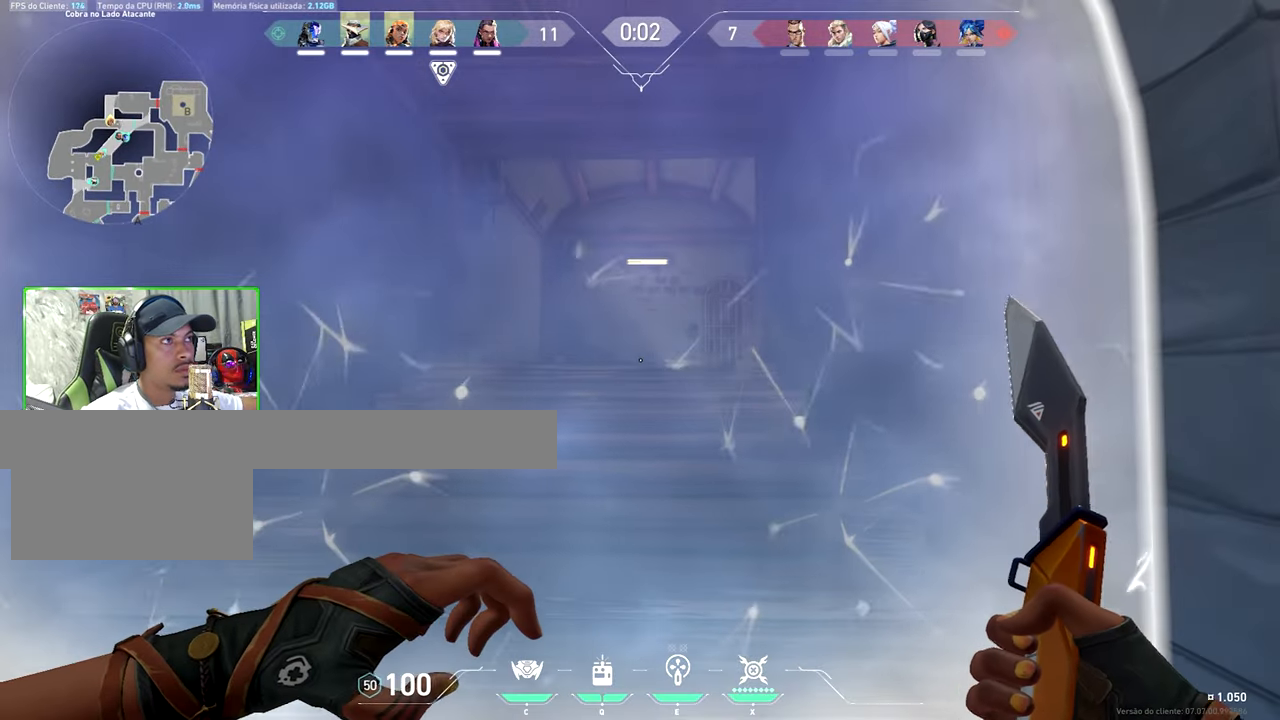
{"keys": ["a"], "mouse": [], "mouse_move": "right"}
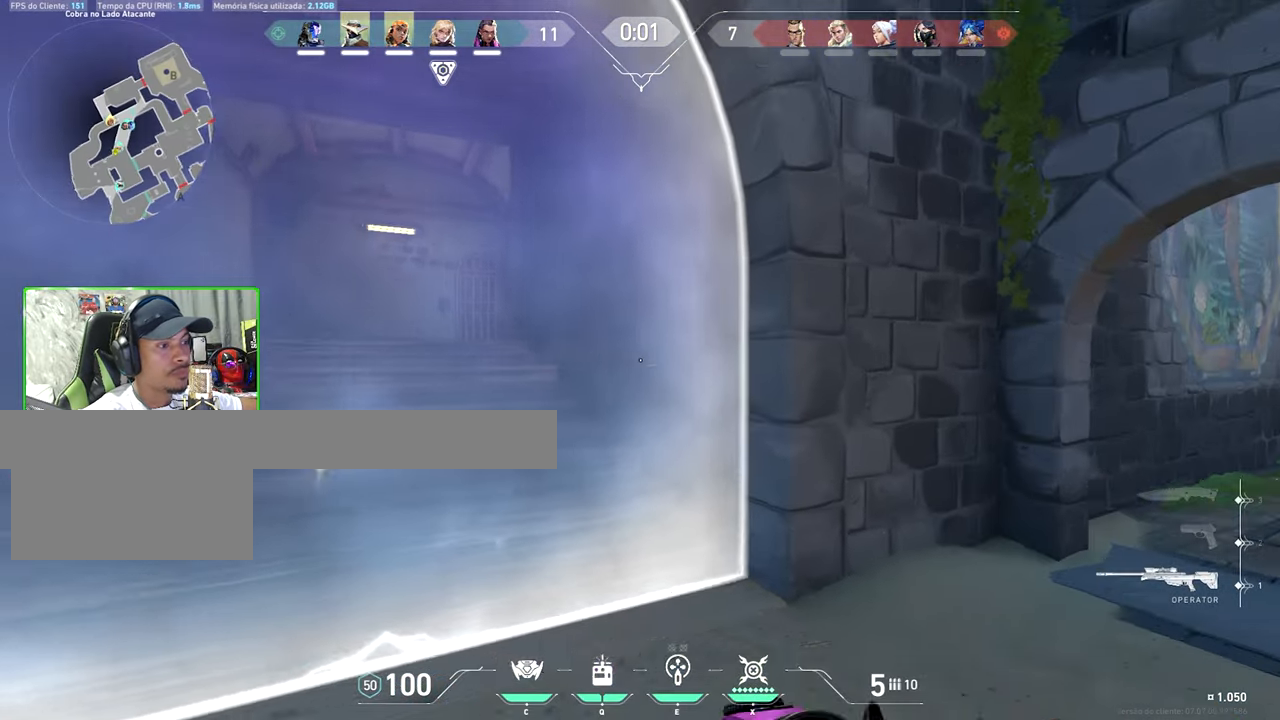
{"keys": ["a"], "mouse": [], "mouse_move": "up-right", "events": [[200, "a", "up"], [200, "w", "down"], [384, "a", "down"], [434, "w", "up"]]}
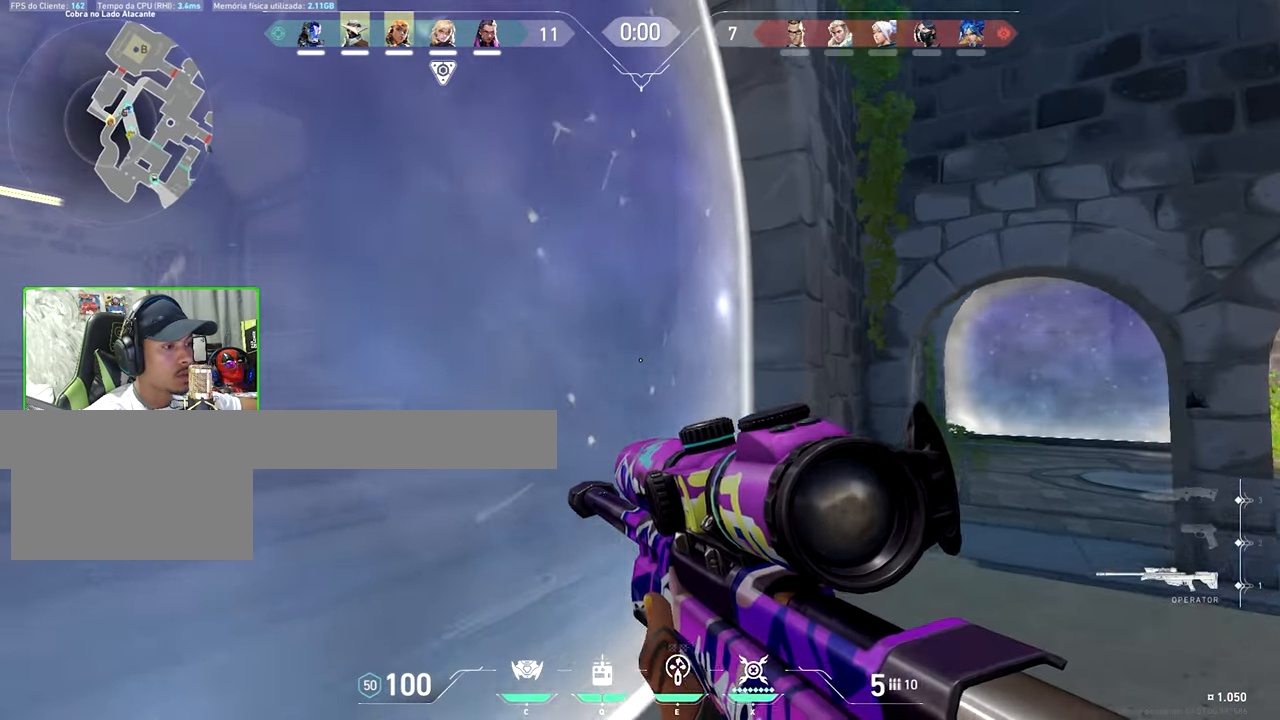
{"keys": ["a", "w"], "mouse": [], "mouse_move": "up-right", "events": [[117, "shift", "down"], [250, "shift", "up"], [250, "w", "down"]]}
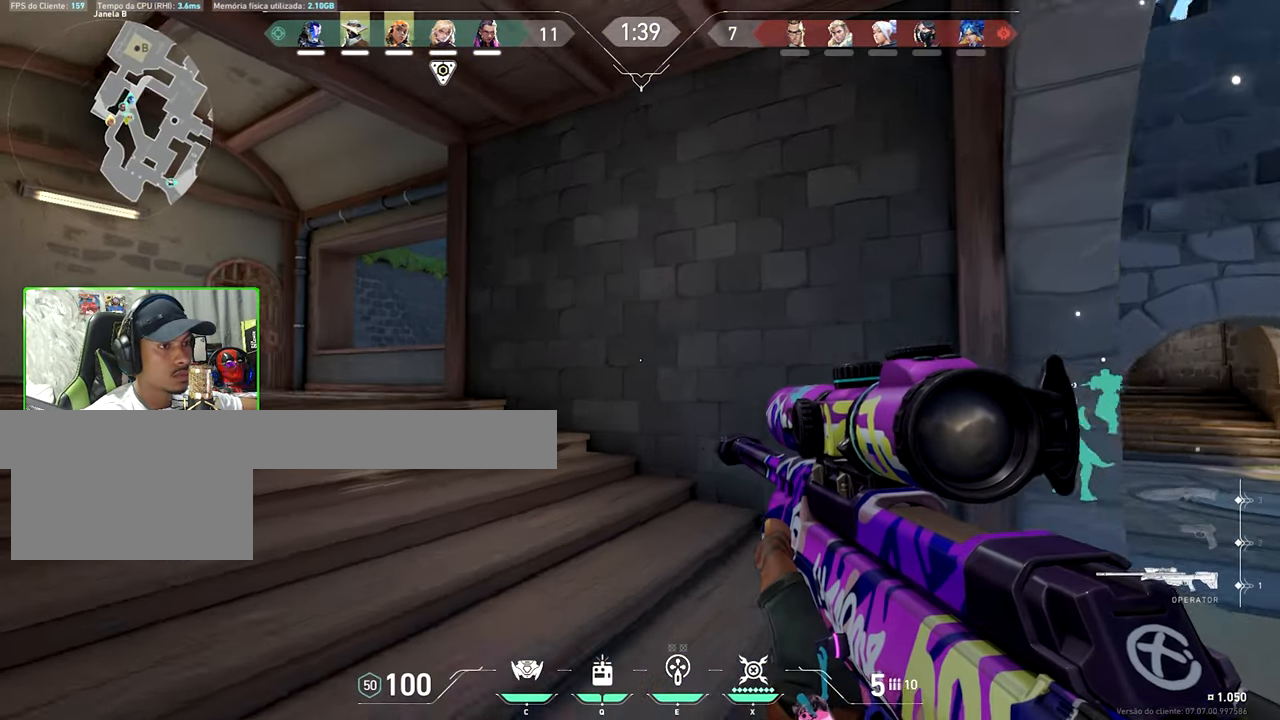
{"keys": ["a", "w"], "mouse": [], "mouse_move": "right", "events": [[350, "mouse_right", "down"], [450, "mouse_right", "up"]]}
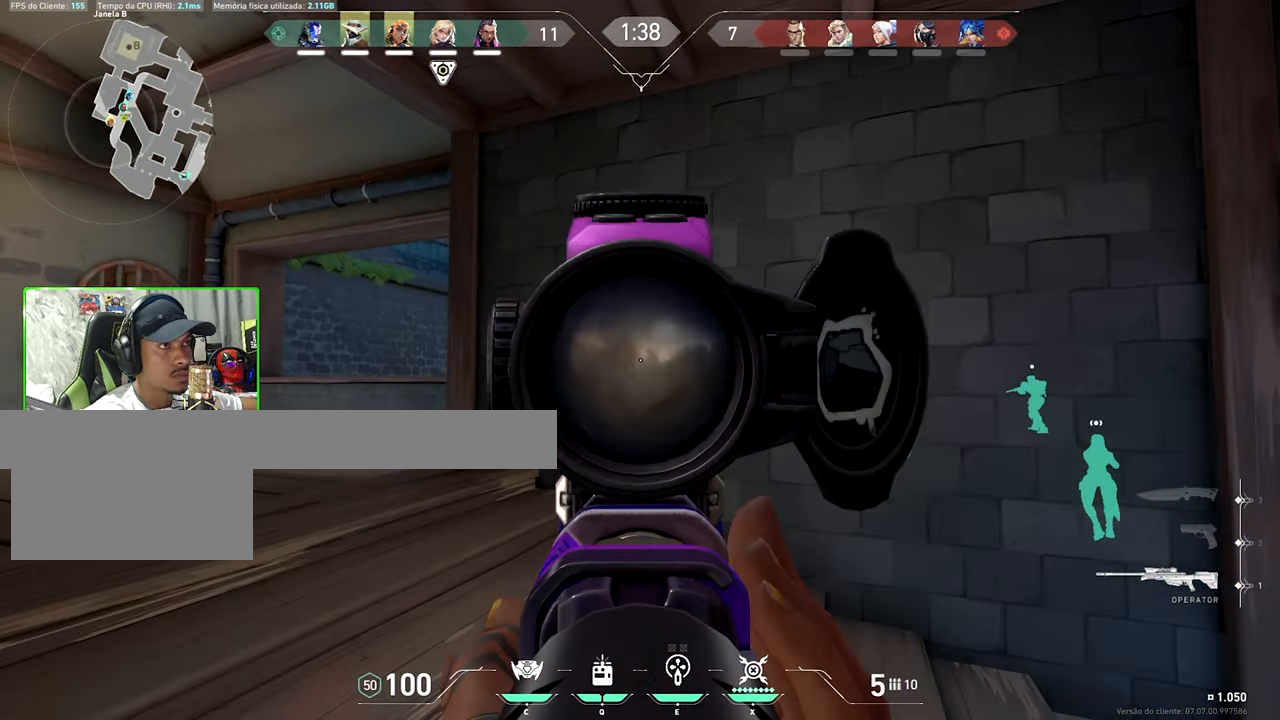
{"keys": ["d", "shift"], "mouse": [], "mouse_move": "still", "events": [[34, "w", "up"], [150, "a", "up"], [150, "shift", "down"], [184, "d", "down"], [334, "mouse_right", "down"], [467, "mouse_right", "up"]]}
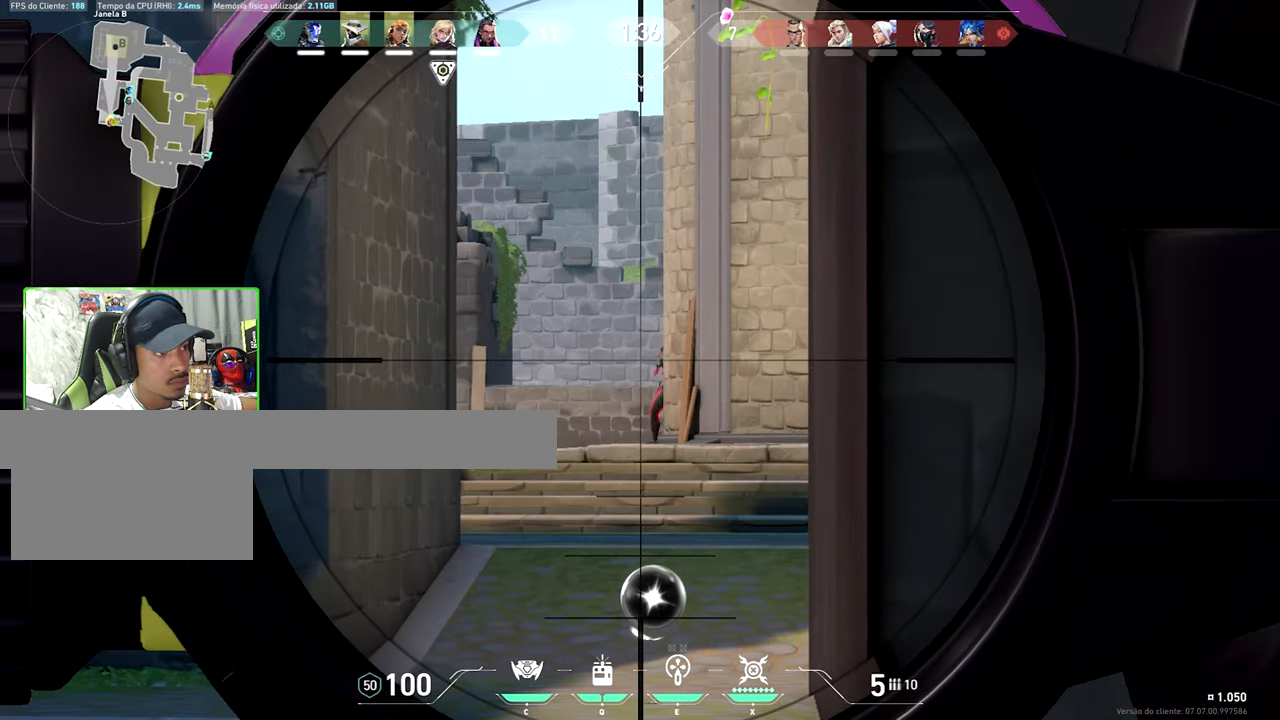
{"keys": ["shift"], "mouse": [], "mouse_move": "left", "events": [[17, "d", "up"], [100, "a", "down"], [284, "a", "up"]]}
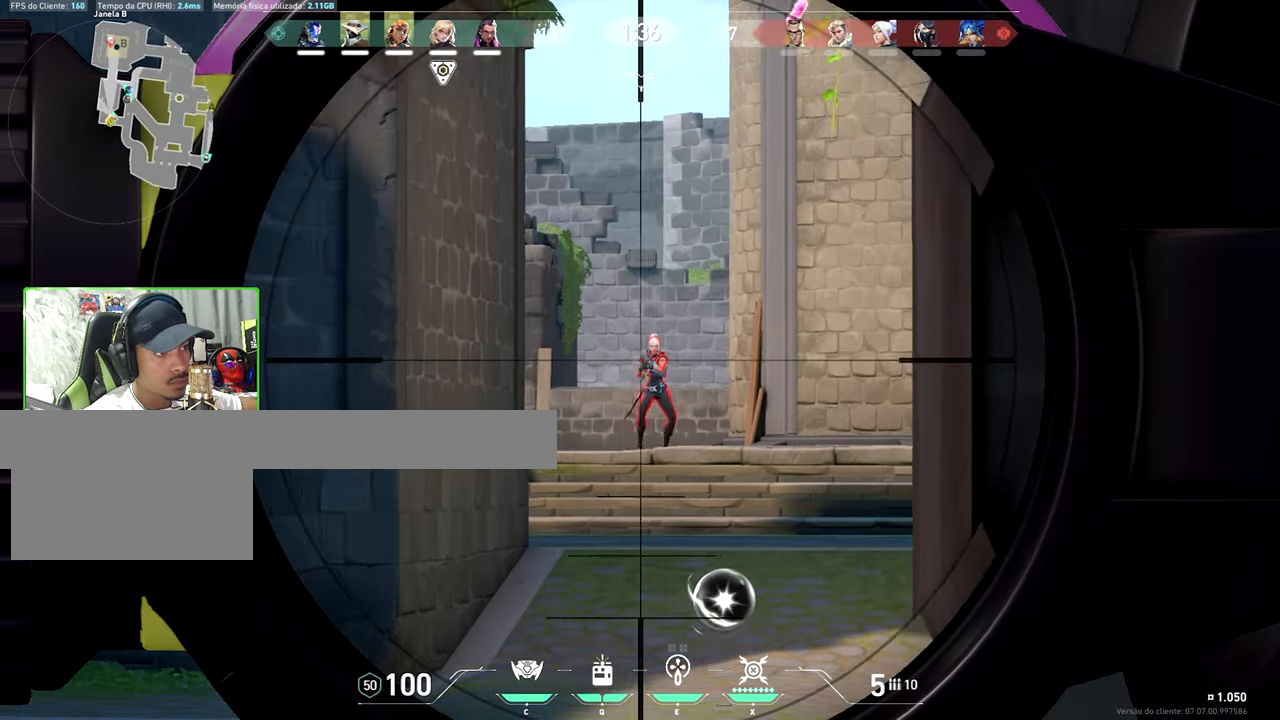
{"keys": ["d", "w"], "mouse": [], "mouse_move": "still", "events": [[117, "d", "down"], [117, "mouse_left", "down"], [117, "shift", "up"], [217, "mouse_left", "up"], [500, "w", "down"]]}
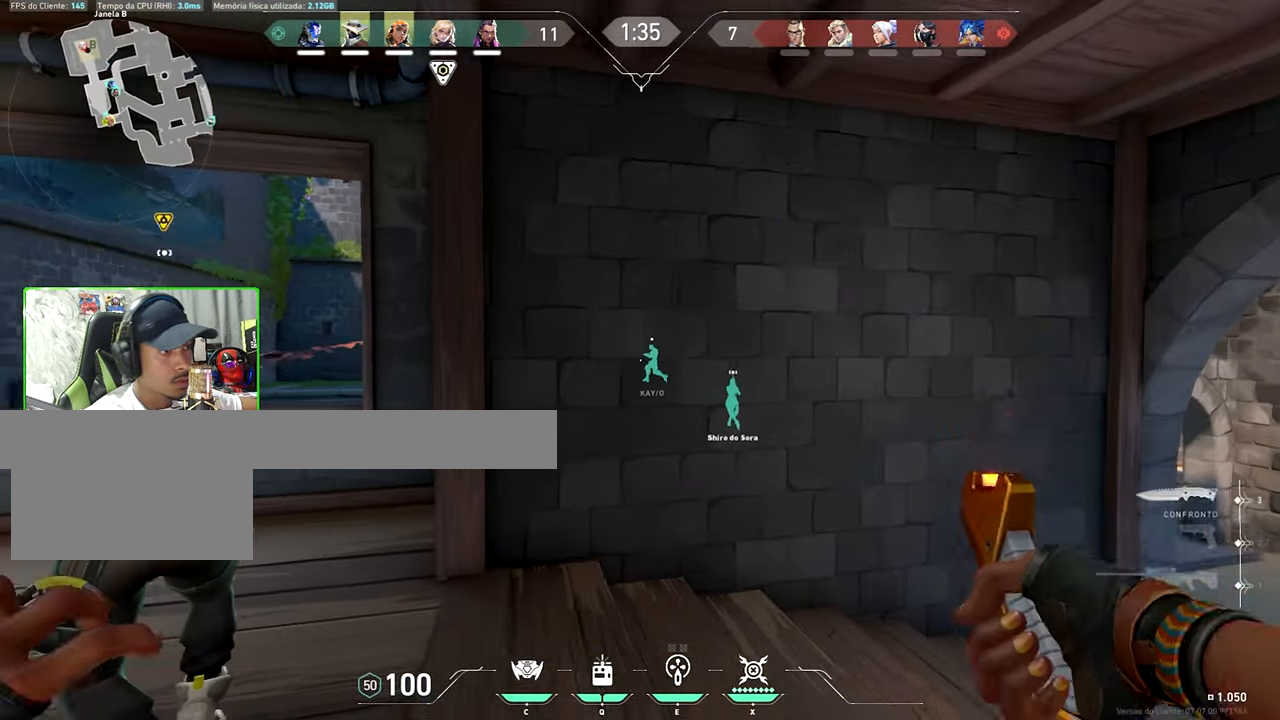
{"keys": ["a"], "mouse": [], "mouse_move": "still"}
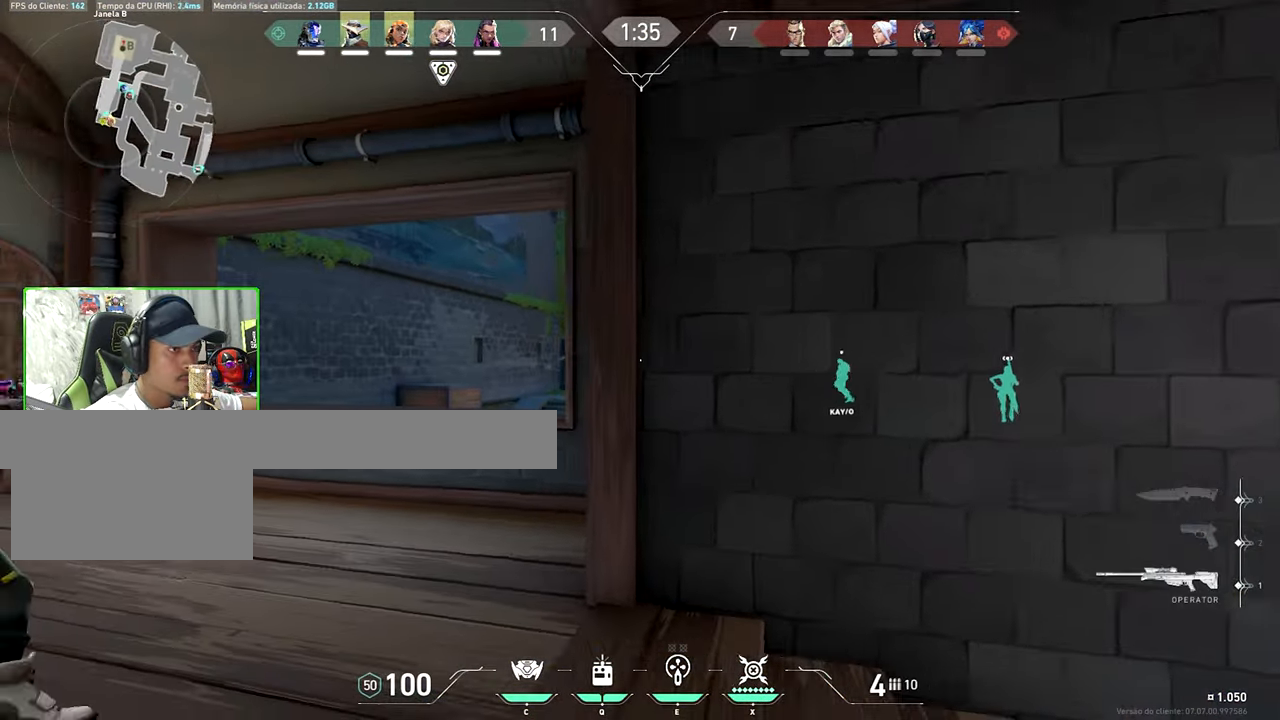
{"keys": ["a"], "mouse": [], "mouse_move": "still", "events": [[67, "a", "up"], [150, "d", "down"], [300, "a", "down"], [300, "d", "up"]]}
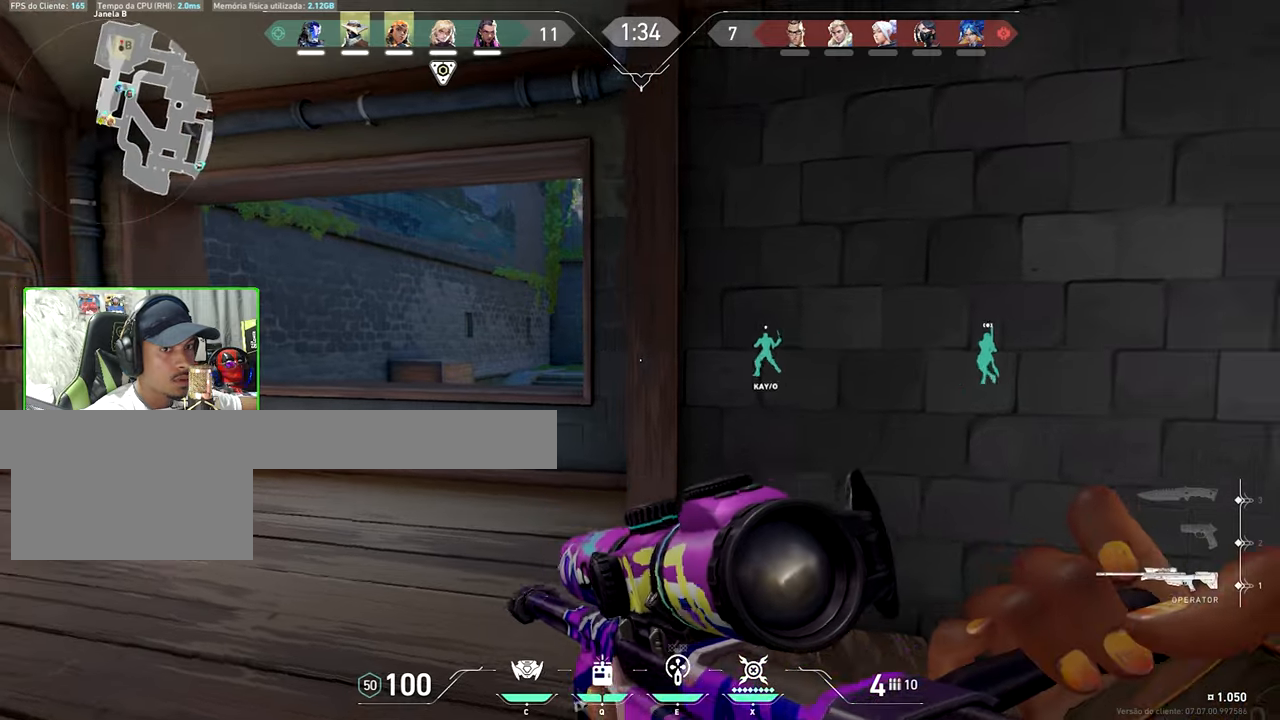
{"keys": ["a"], "mouse": [], "mouse_move": "right", "events": [[116, "a", "up"], [166, "d", "down"], [300, "a", "down"], [300, "d", "up"]]}
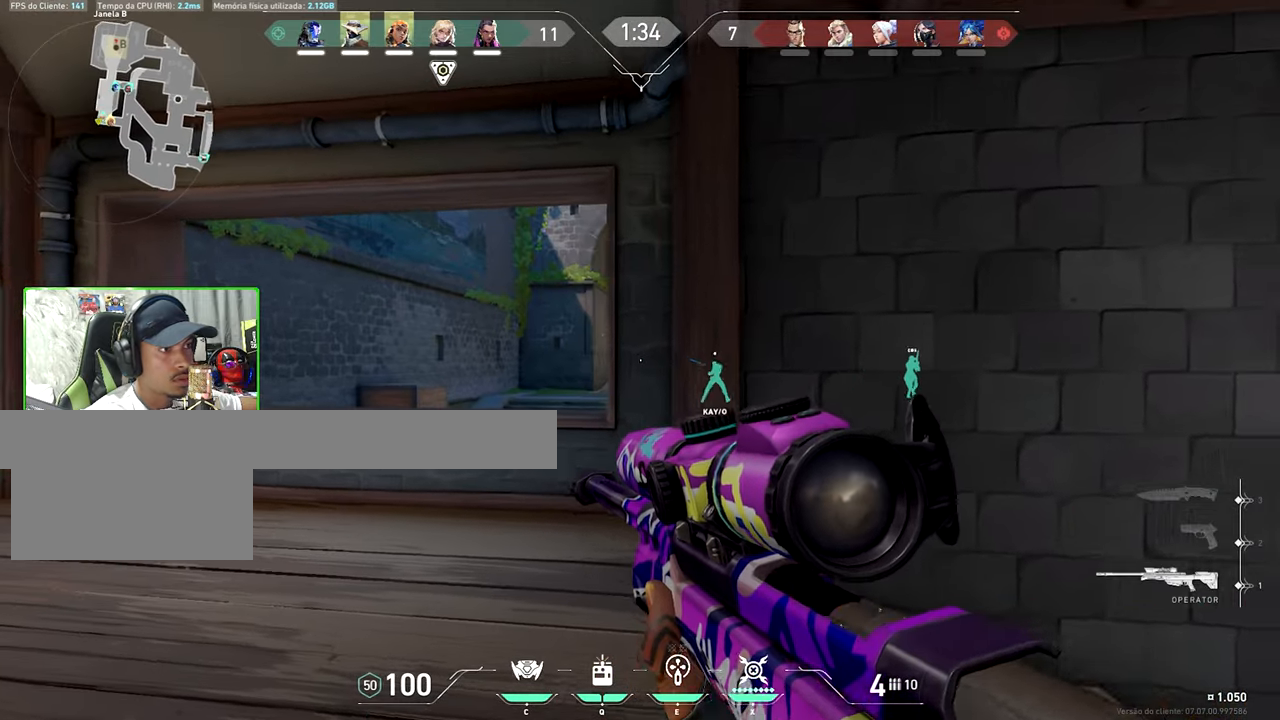
{"keys": ["a"], "mouse": [], "mouse_move": "still", "events": [[183, "shift", "down"], [233, "mouse_right", "down"], [250, "mouse_right", "up"], [250, "shift", "up"]]}
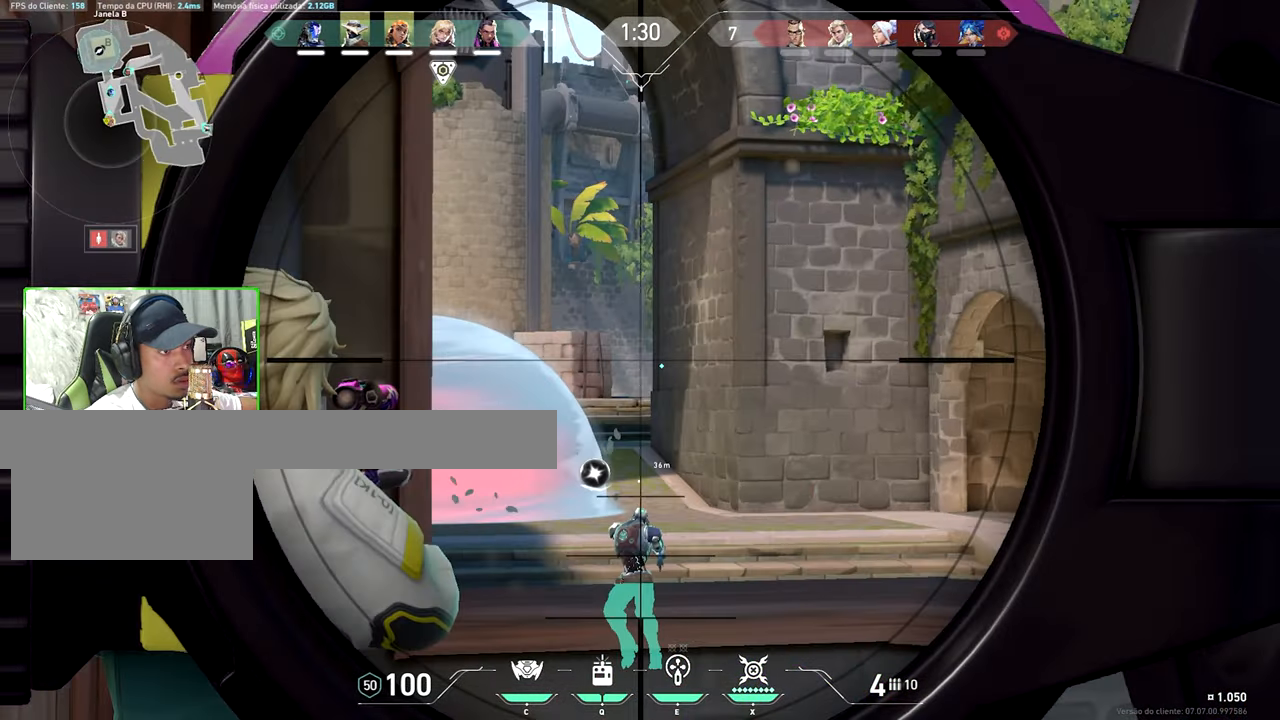
{"keys": ["d"], "mouse": [], "mouse_move": "still", "events": [[66, "a", "up"], [66, "d", "down"]]}
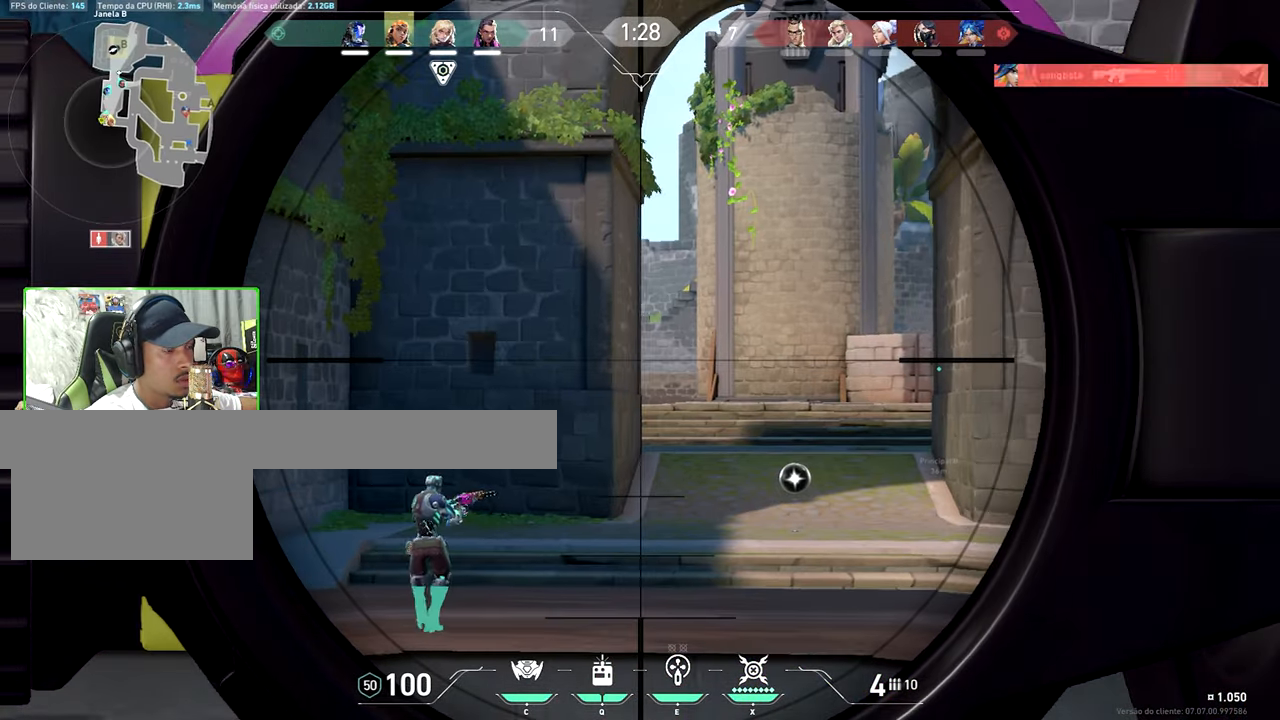
{"keys": ["d"], "mouse": [], "mouse_move": "still", "events": []}
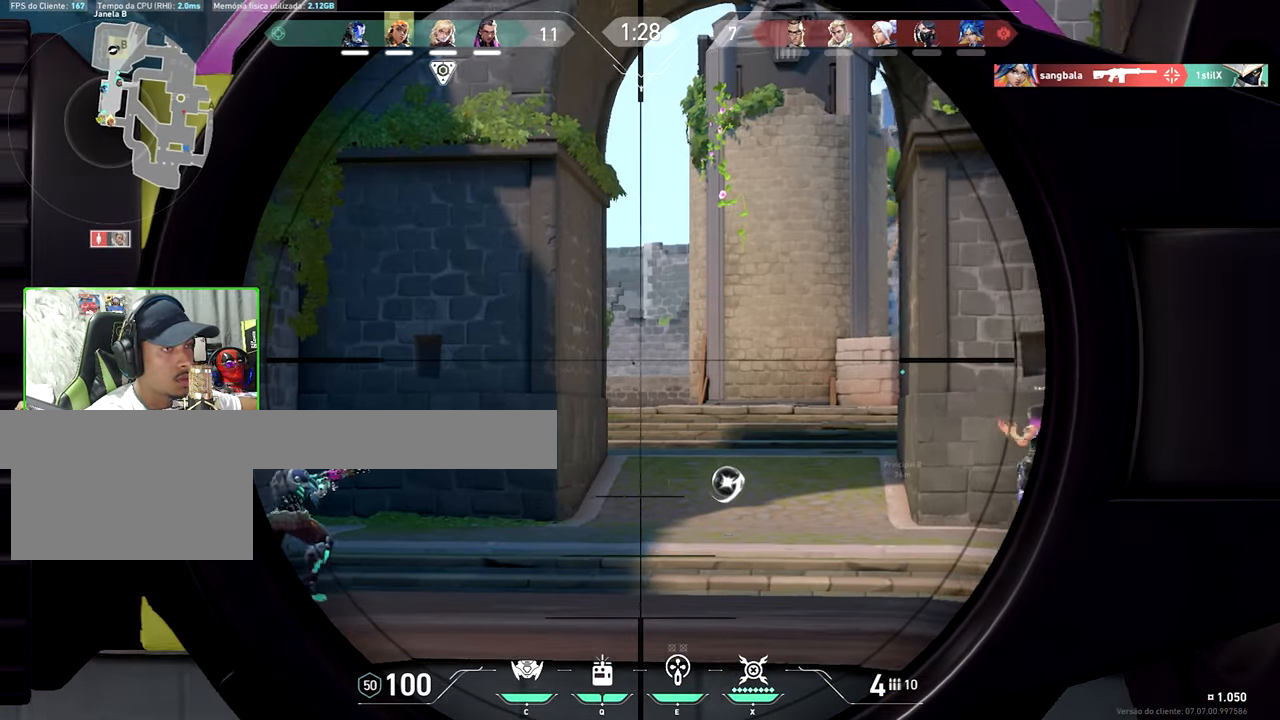
{"keys": ["d"], "mouse": [], "mouse_move": "still", "events": []}
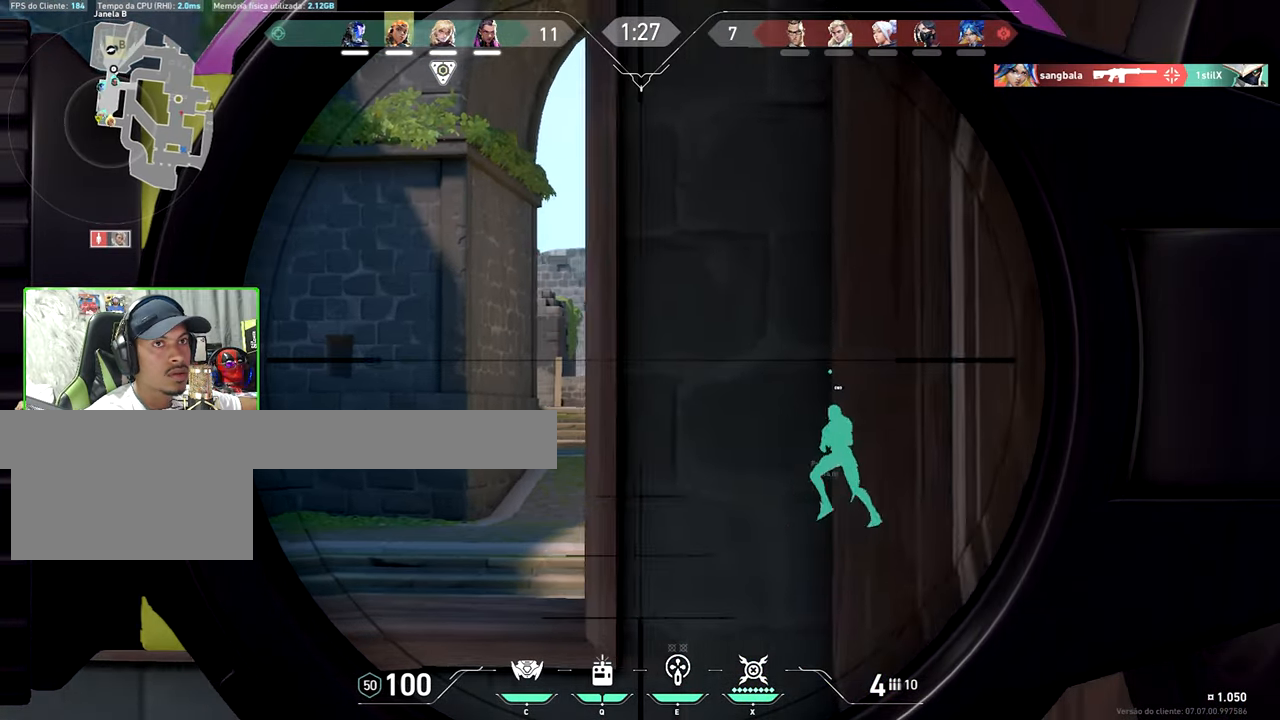
{"keys": ["d", "shift"], "mouse": [], "mouse_move": "right", "events": [[50, "mouse_right", "down"], [133, "mouse_right", "up"], [300, "mouse_right", "down"], [366, "mouse_right", "up"], [366, "shift", "down"]]}
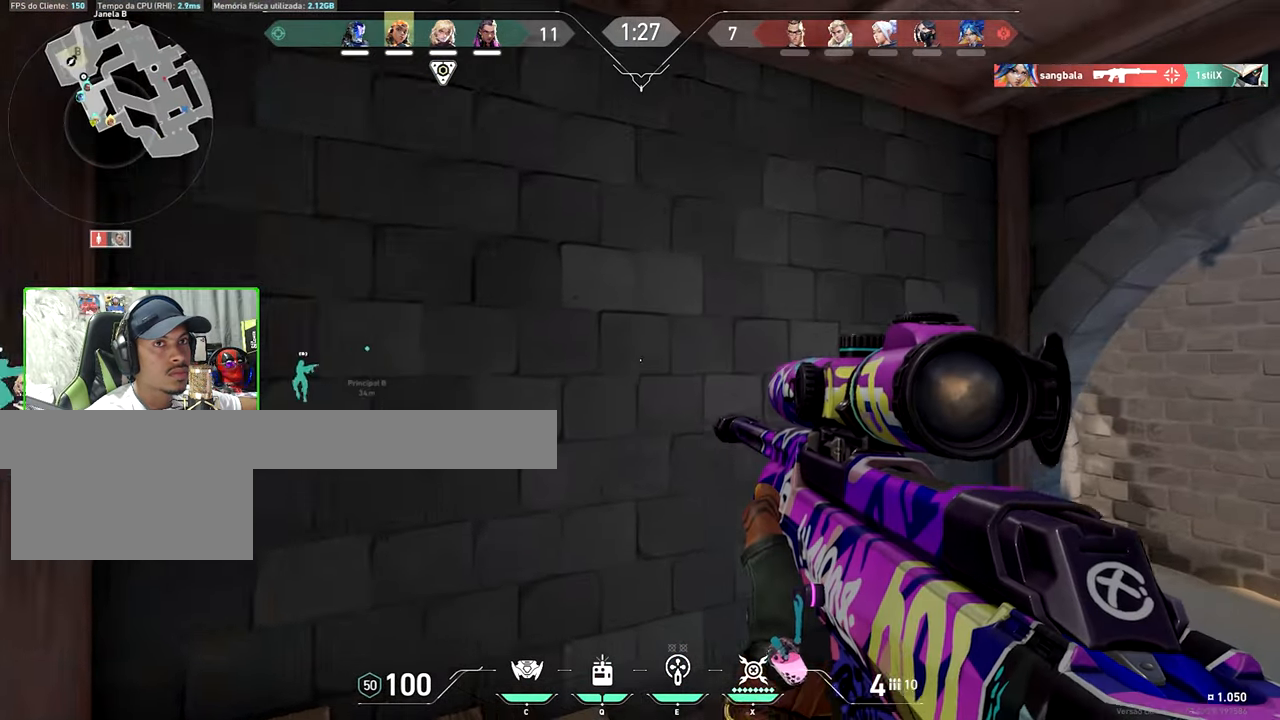
{"keys": ["d"], "mouse": [], "mouse_move": "still", "events": [[100, "shift", "up"]]}
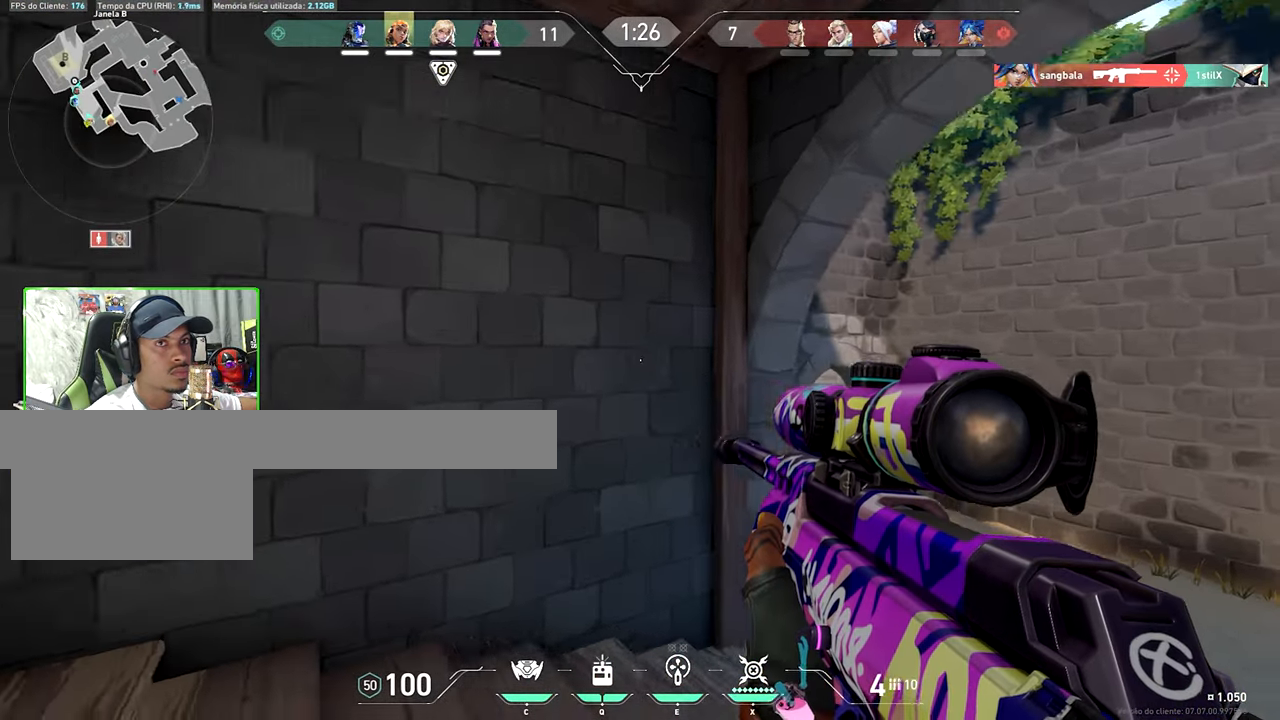
{"keys": ["d", "shift"], "mouse": [], "mouse_move": "left", "events": [[66, "w", "down"], [366, "shift", "down"], [400, "w", "up"]]}
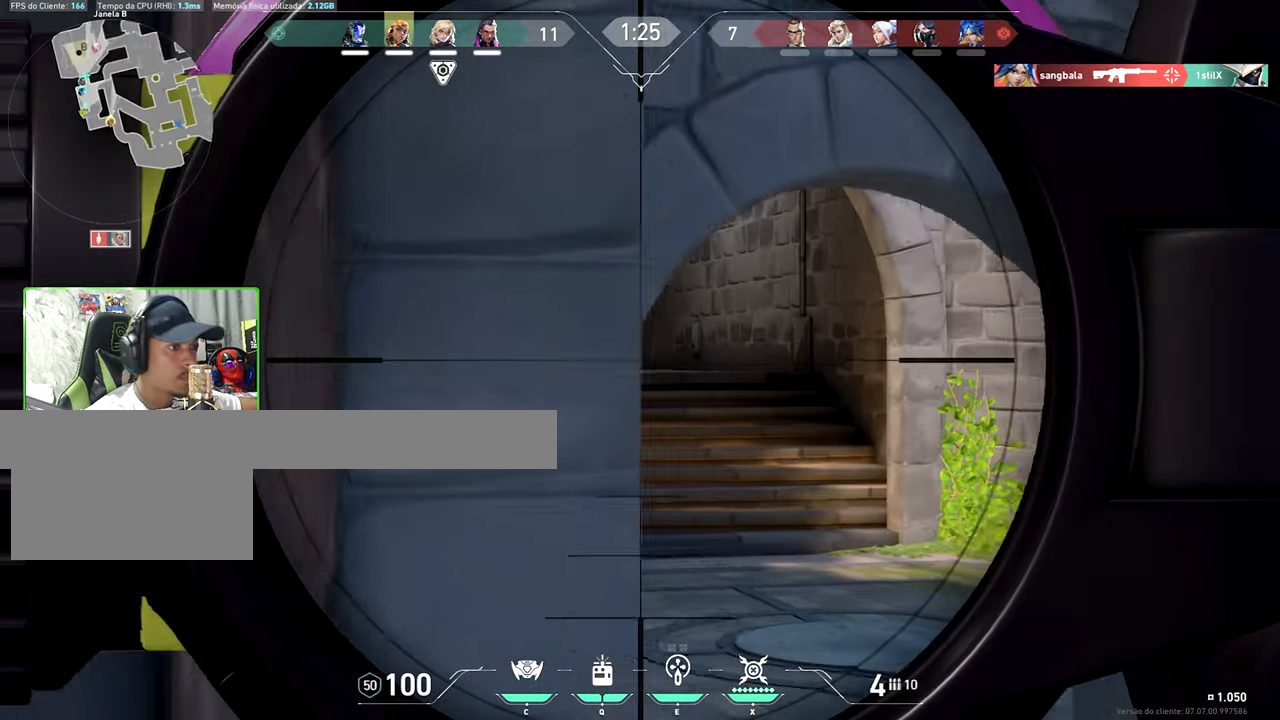
{"keys": ["a"], "mouse": ["right"], "mouse_move": "still", "events": [[83, "shift", "up"], [250, "d", "up"], [283, "a", "down"], [416, "mouse_right", "down"]]}
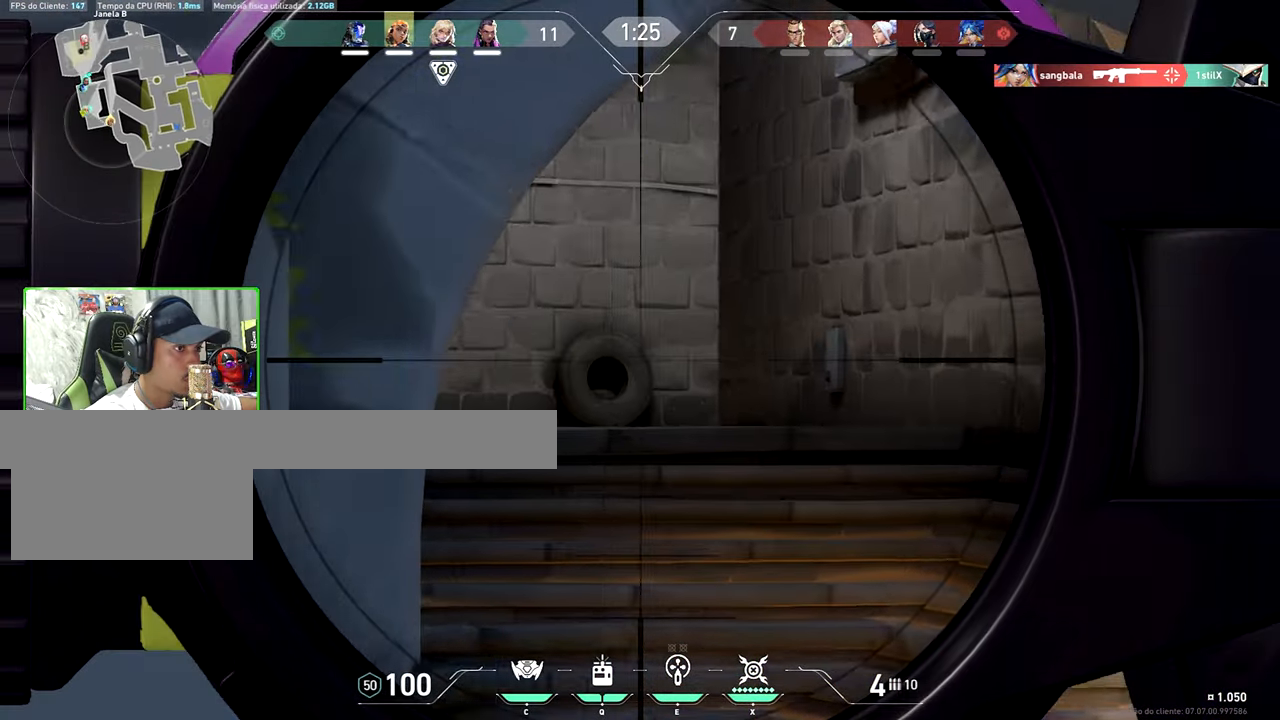
{"keys": ["a", "w"], "mouse": [], "mouse_move": "left", "events": [[16, "mouse_right", "up"], [250, "mouse_right", "down"], [300, "mouse_right", "up"], [383, "w", "down"]]}